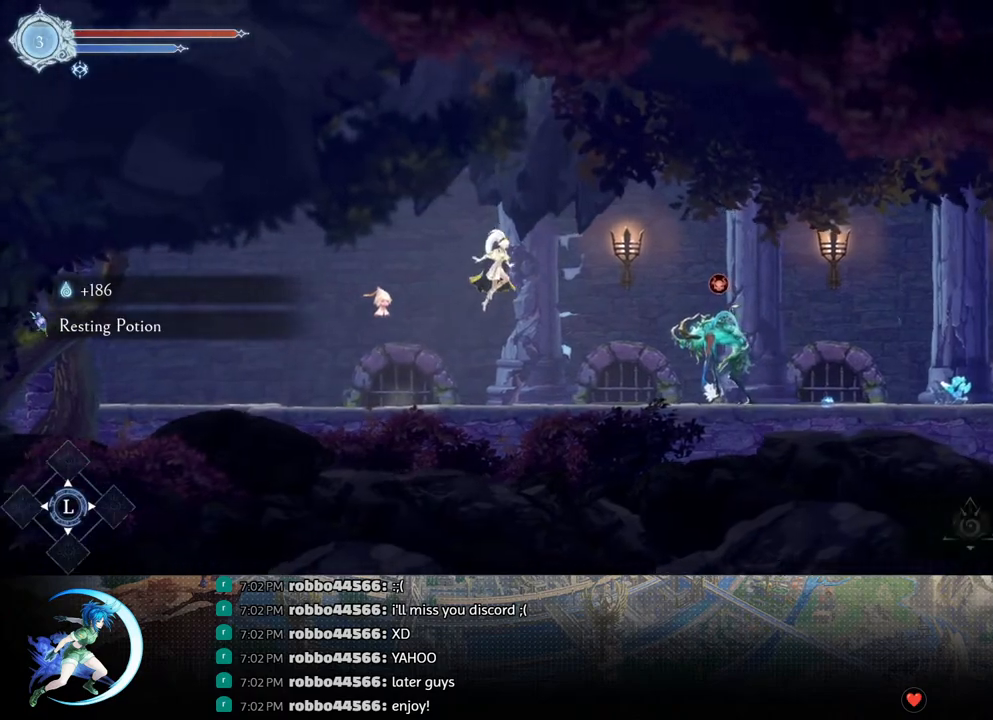
Gameplay with a controller (PlayStation layout); each line is a JSON object with the inputs held at the frame after it. "events" lists button and stick changes between this image and that frame as [ms after this image, input, new state], when the widget could be followed in between.
{"buttons": ["DPAD_RIGHT"], "left_stick": "center", "right_stick": "center", "events": [[100, "TRIANGLE", "down"], [183, "R1", "down"], [250, "TRIANGLE", "up"], [383, "R1", "up"]]}
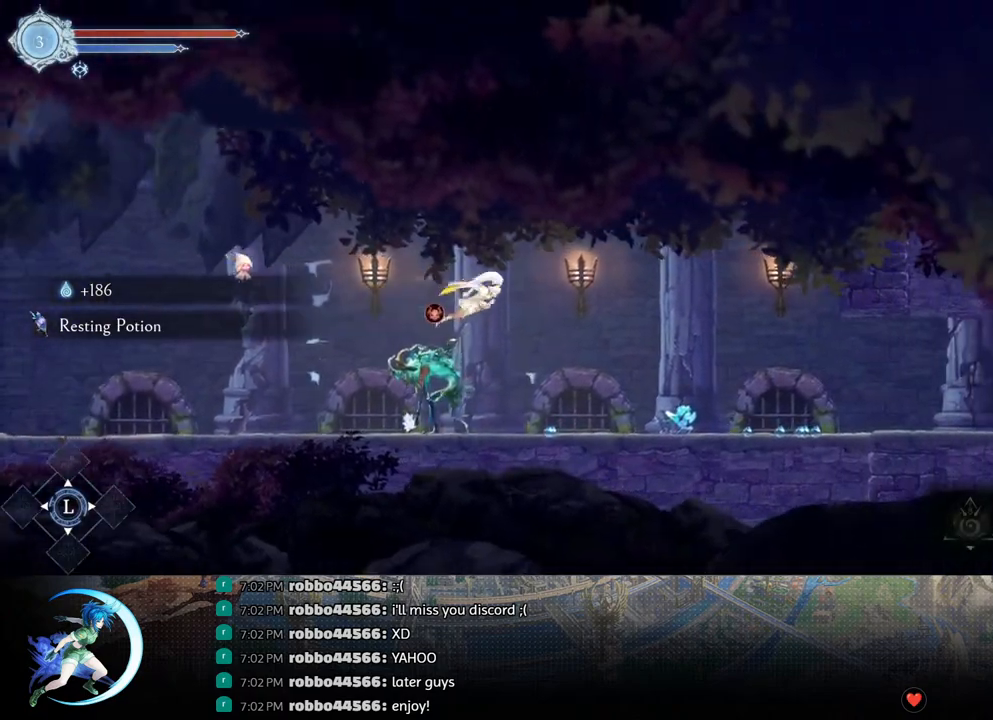
{"buttons": ["R1", "DPAD_RIGHT"], "left_stick": "center", "right_stick": "center", "events": [[150, "DPAD_RIGHT", "up"], [383, "DPAD_RIGHT", "down"], [467, "R1", "down"]]}
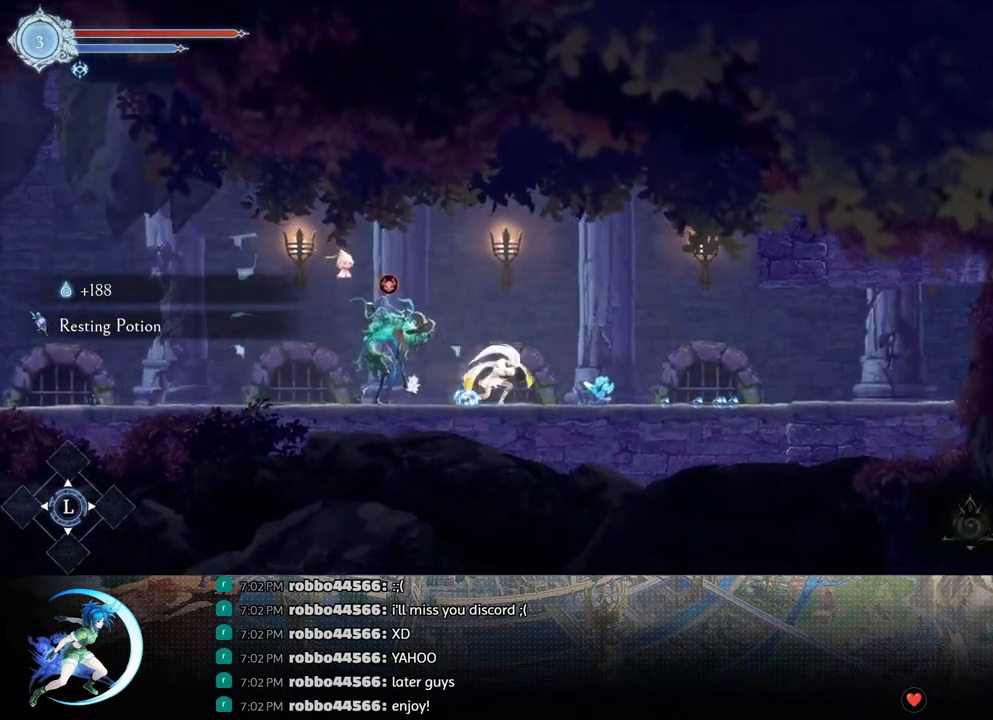
{"buttons": ["DPAD_RIGHT"], "left_stick": "center", "right_stick": "center", "events": [[150, "R1", "up"], [317, "R1", "down"], [483, "R1", "up"]]}
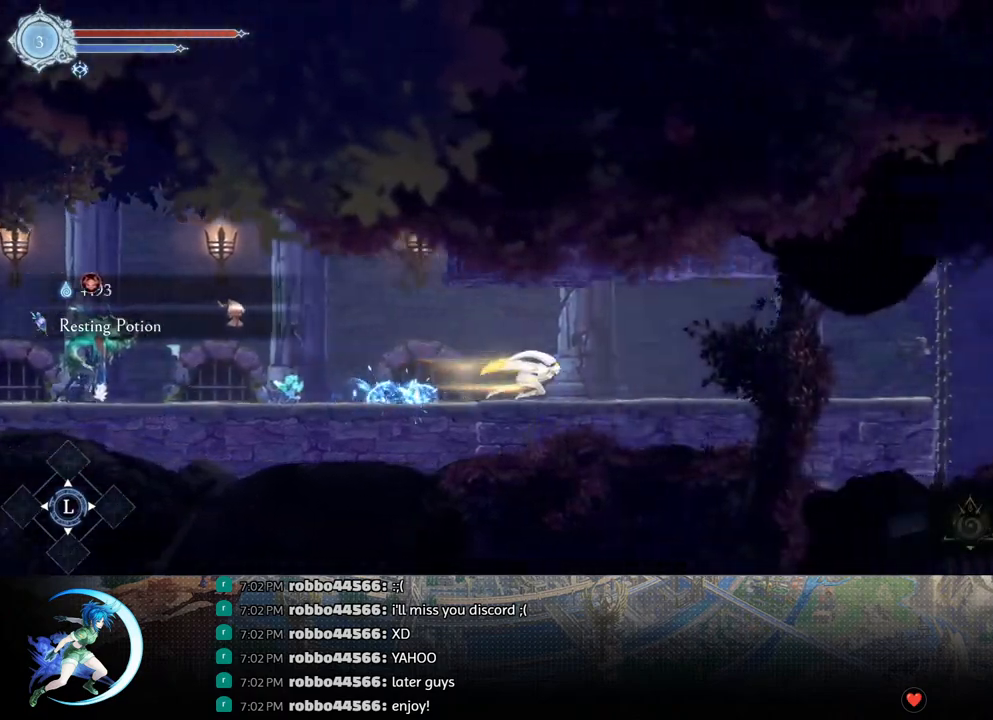
{"buttons": ["DPAD_RIGHT"], "left_stick": "center", "right_stick": "center", "events": [[150, "R1", "down"], [300, "R1", "up"]]}
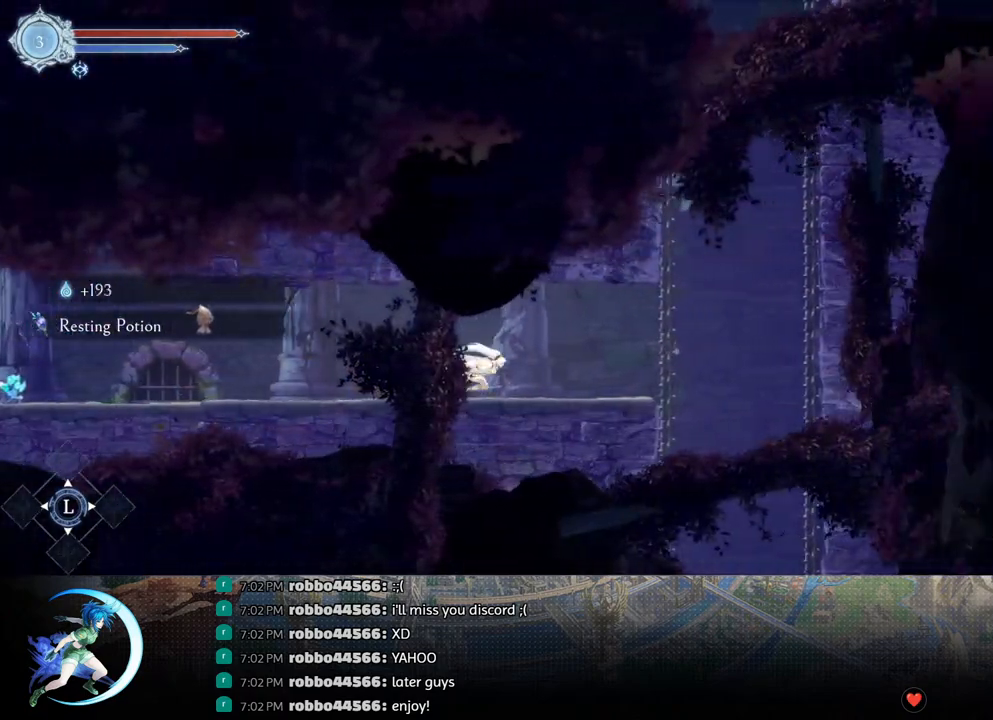
{"buttons": [], "left_stick": "center", "right_stick": "center", "events": [[17, "R1", "down"], [100, "R1", "up"], [233, "DPAD_RIGHT", "up"]]}
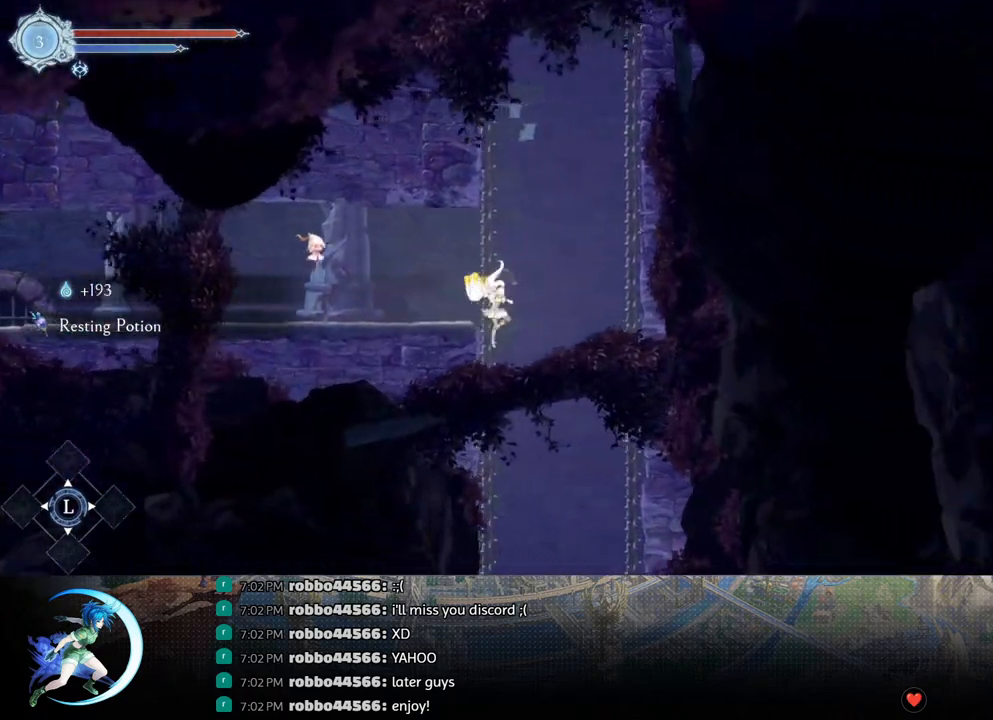
{"buttons": ["DPAD_LEFT"], "left_stick": "center", "right_stick": "center", "events": [[100, "DPAD_LEFT", "down"]]}
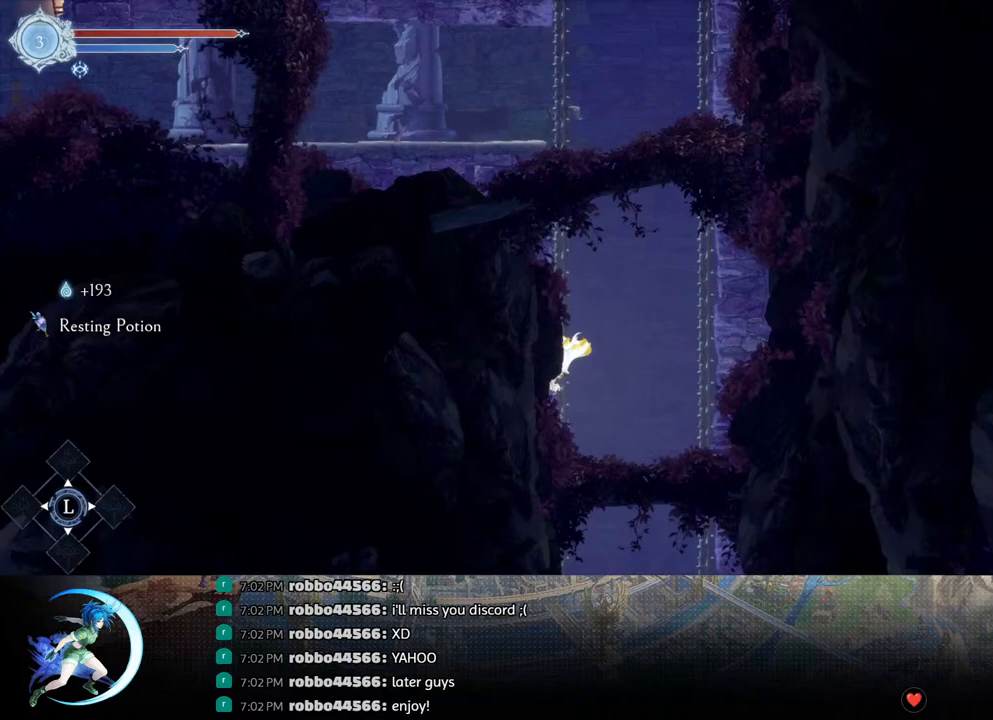
{"buttons": ["DPAD_LEFT"], "left_stick": "center", "right_stick": "center", "events": []}
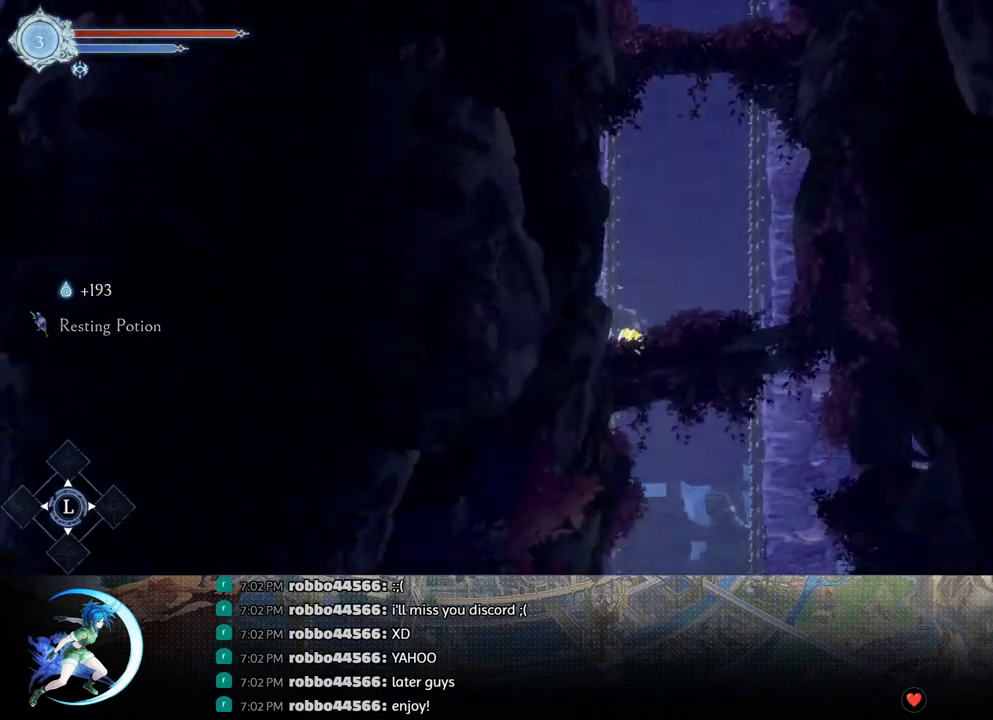
{"buttons": ["DPAD_LEFT"], "left_stick": "center", "right_stick": "center", "events": []}
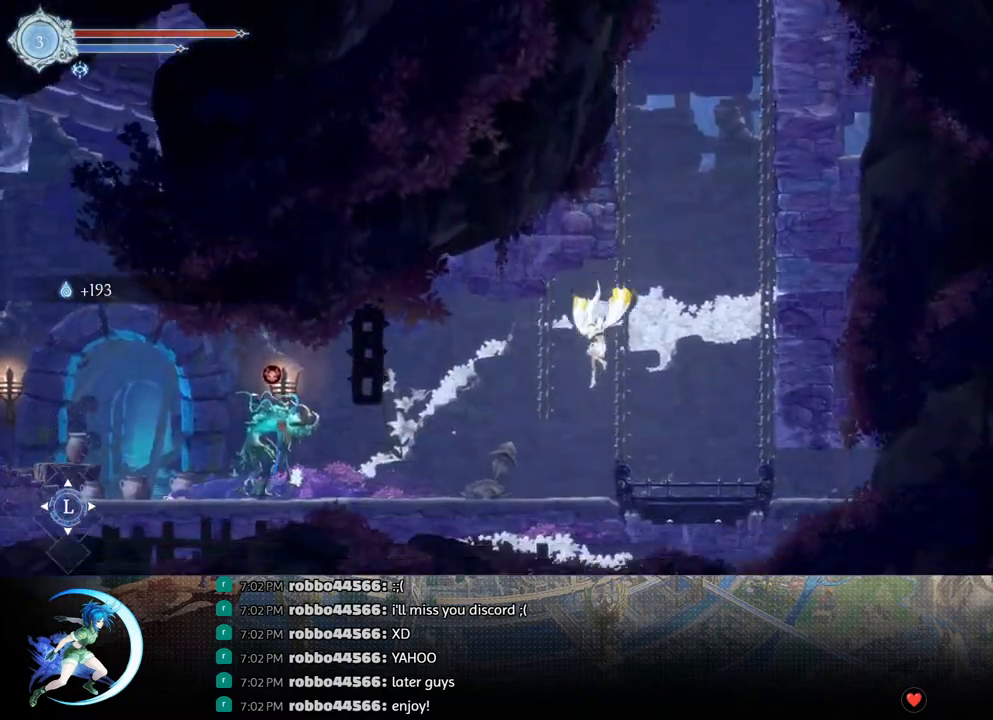
{"buttons": ["CROSS", "DPAD_LEFT"], "left_stick": "center", "right_stick": "center", "events": [[283, "CROSS", "down"]]}
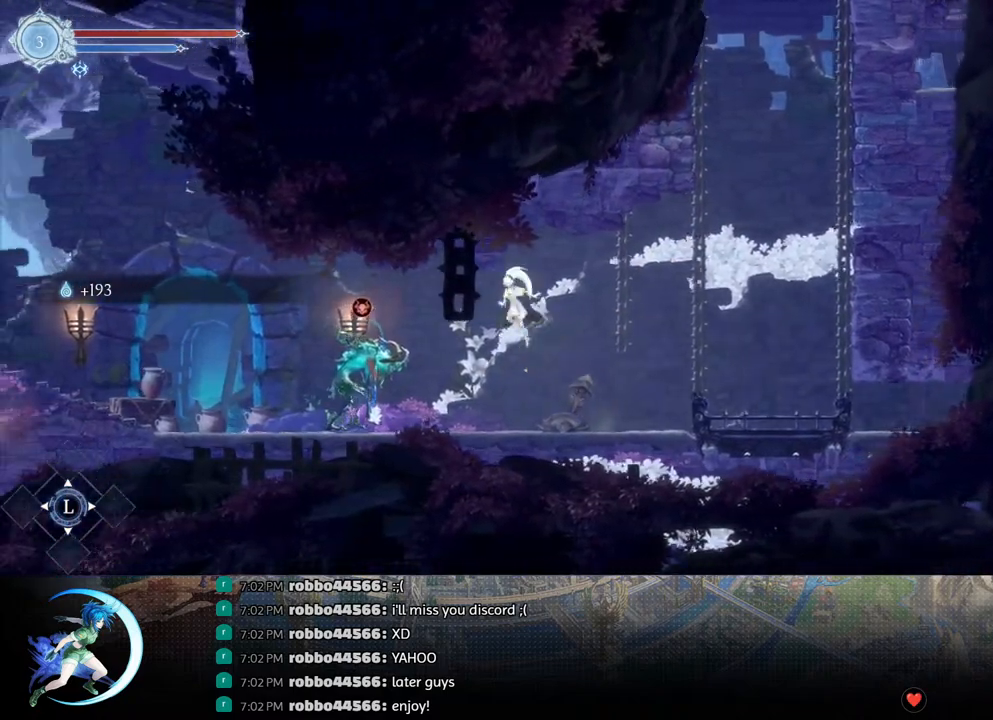
{"buttons": ["DPAD_LEFT"], "left_stick": "center", "right_stick": "center", "events": [[83, "CROSS", "up"], [150, "TRIANGLE", "down"], [267, "R1", "down"], [283, "TRIANGLE", "up"], [450, "R1", "up"]]}
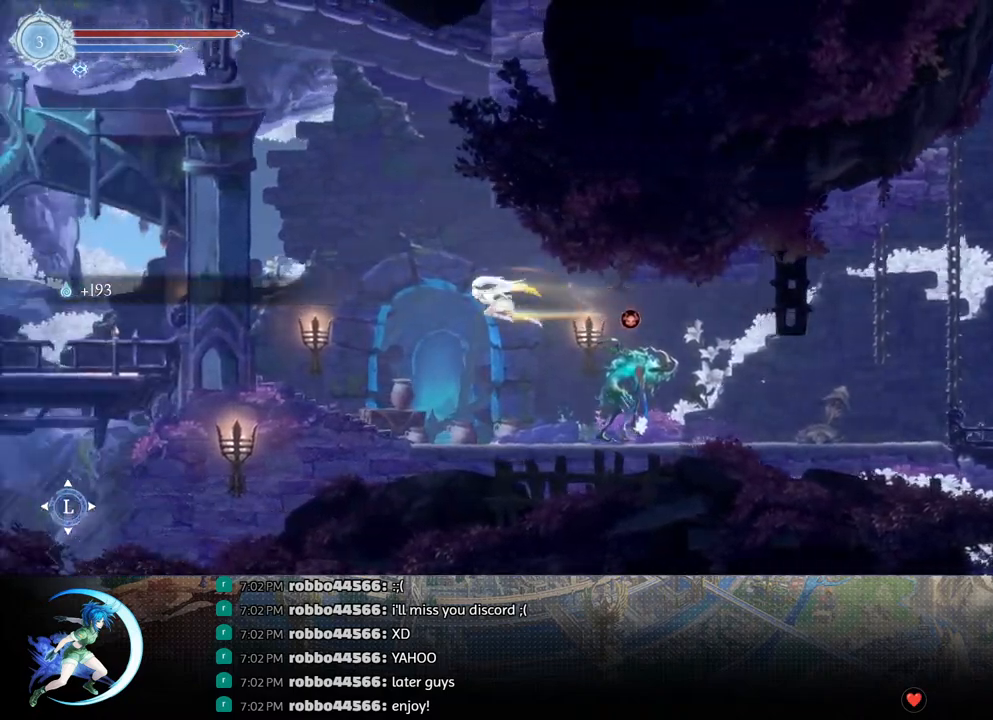
{"buttons": ["DPAD_LEFT"], "left_stick": "center", "right_stick": "center", "events": []}
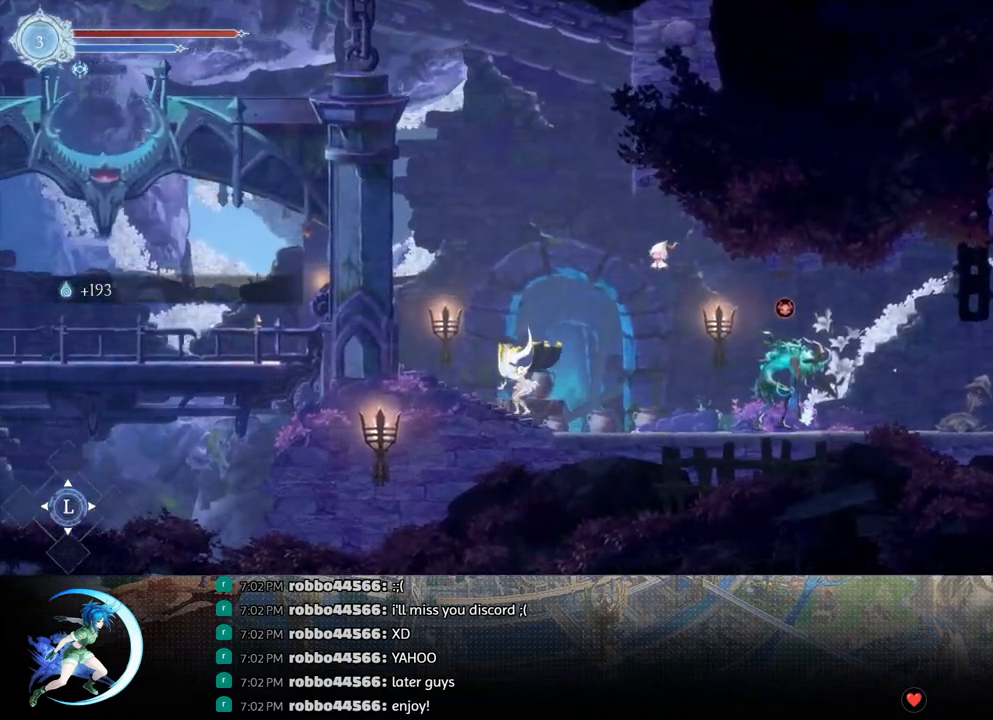
{"buttons": ["R1", "DPAD_LEFT"], "left_stick": "center", "right_stick": "center", "events": [[50, "R1", "down"], [233, "R1", "up"], [400, "R1", "down"]]}
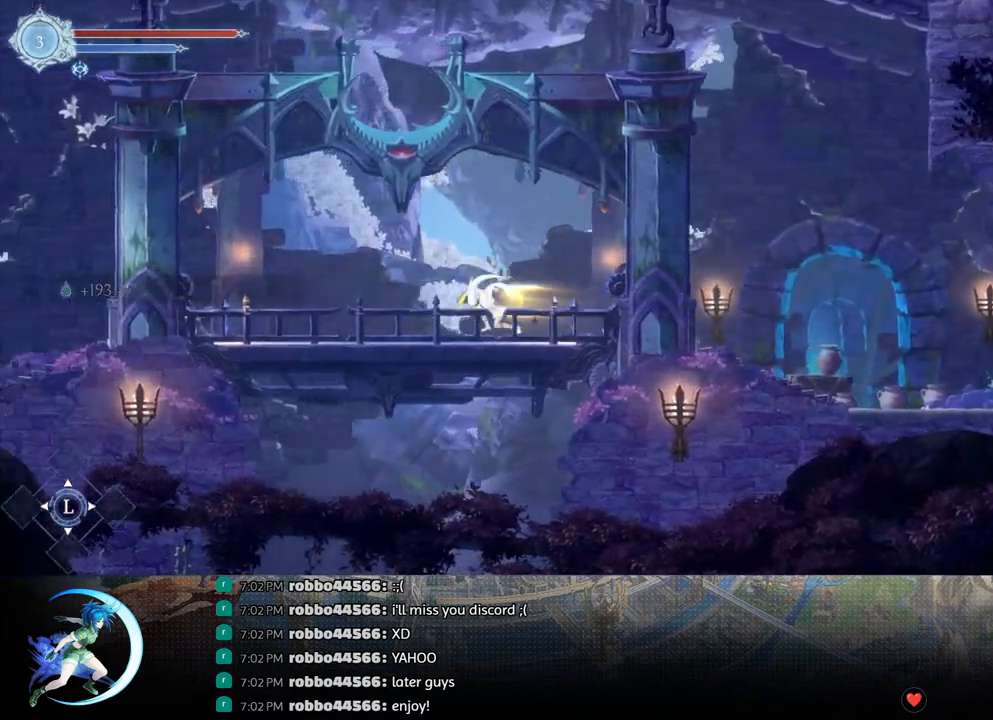
{"buttons": ["DPAD_LEFT"], "left_stick": "center", "right_stick": "center", "events": [[67, "R1", "up"], [250, "R1", "down"], [433, "R1", "up"]]}
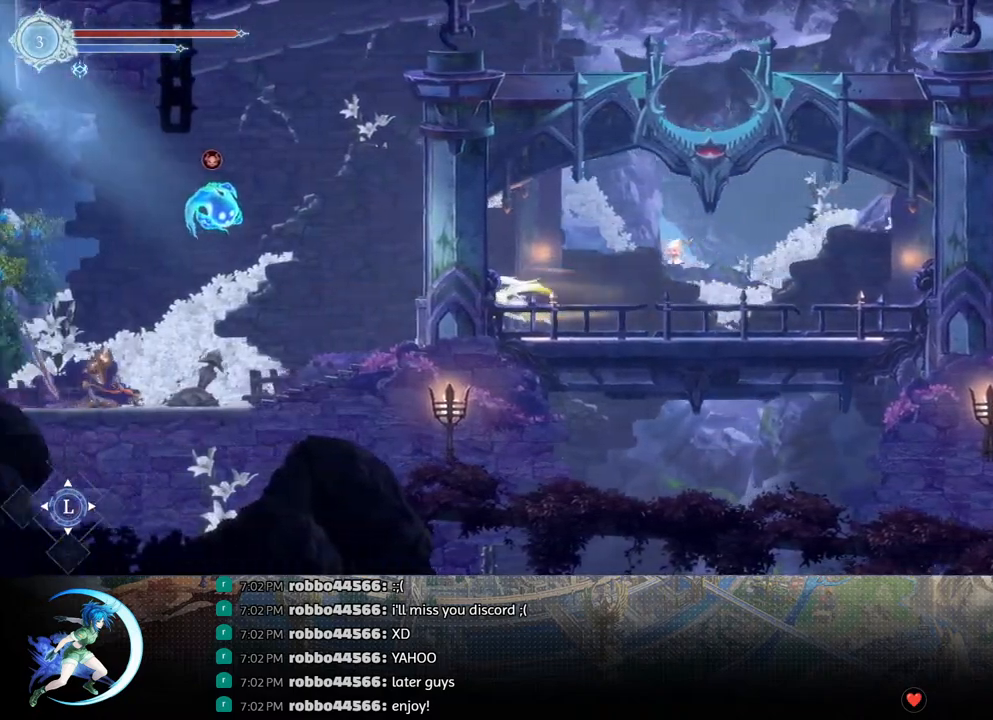
{"buttons": ["DPAD_LEFT"], "left_stick": "center", "right_stick": "center", "events": [[100, "R1", "down"], [283, "R1", "up"]]}
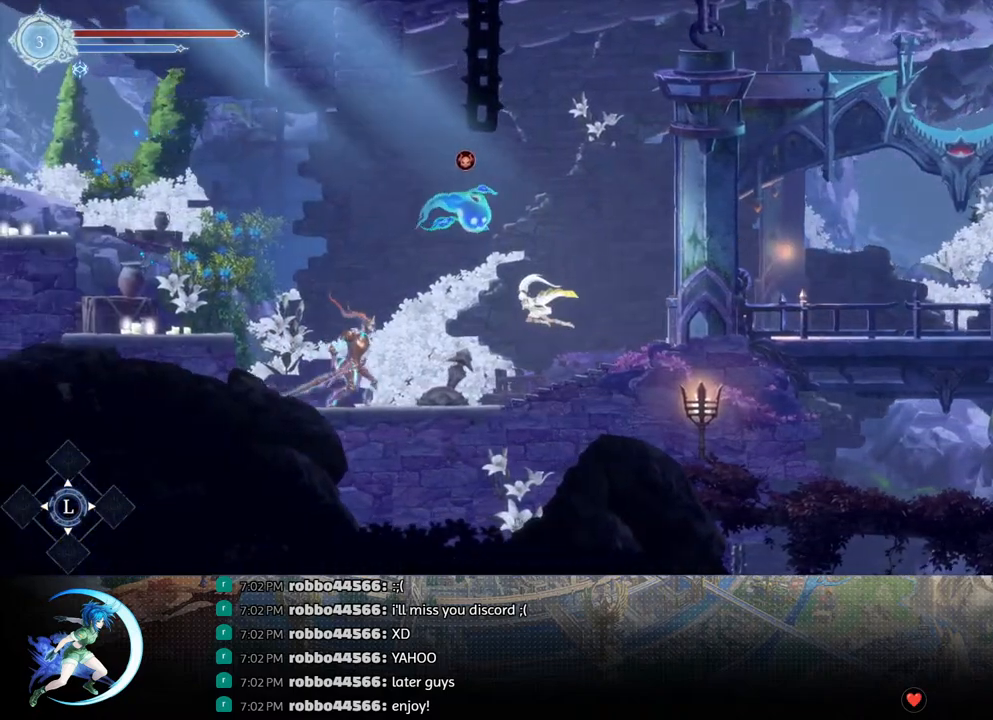
{"buttons": ["CROSS"], "left_stick": "center", "right_stick": "center", "events": [[383, "DPAD_LEFT", "up"], [417, "CROSS", "down"]]}
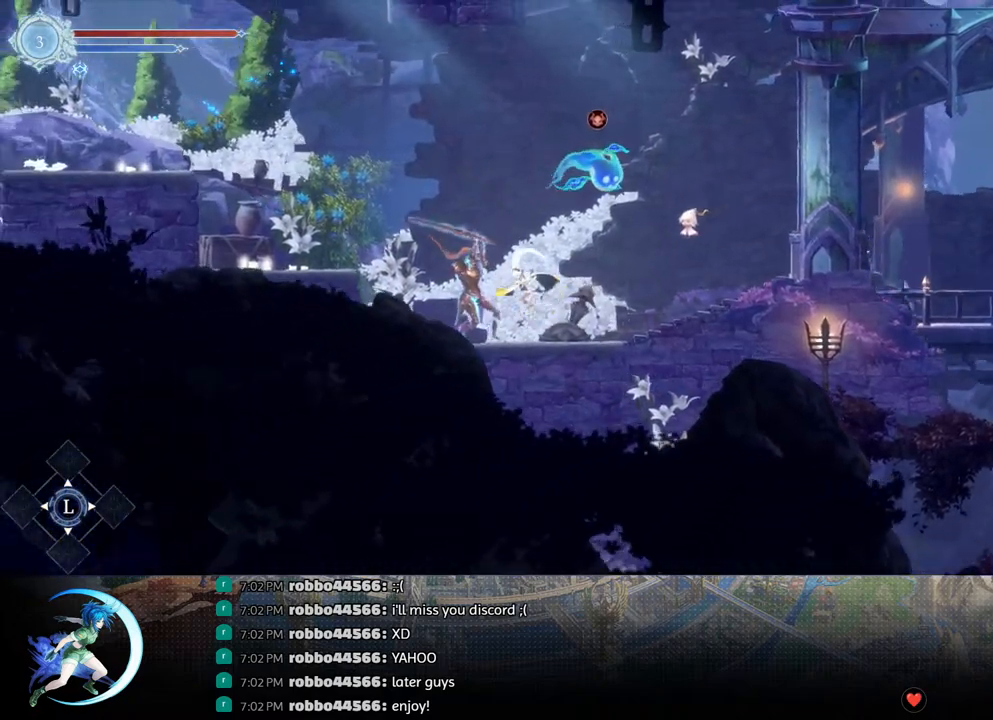
{"buttons": ["DPAD_LEFT"], "left_stick": "center", "right_stick": "center", "events": [[67, "DPAD_LEFT", "down"], [300, "R1", "down"], [317, "CROSS", "up"], [450, "R1", "up"]]}
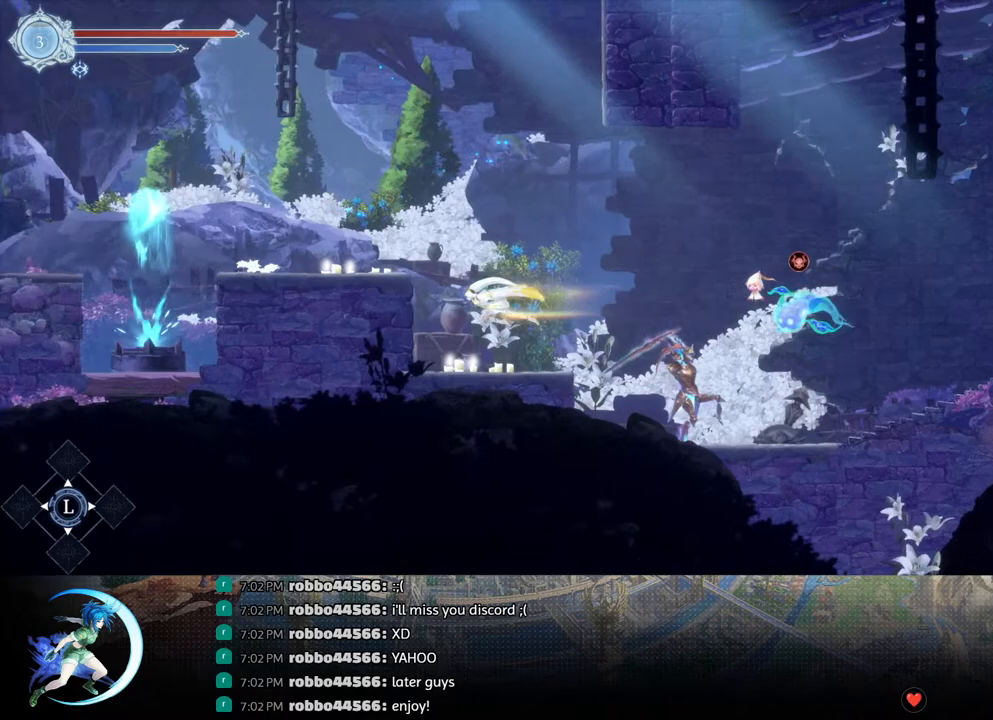
{"buttons": ["CROSS"], "left_stick": "center", "right_stick": "center", "events": [[283, "DPAD_LEFT", "up"], [417, "CROSS", "down"]]}
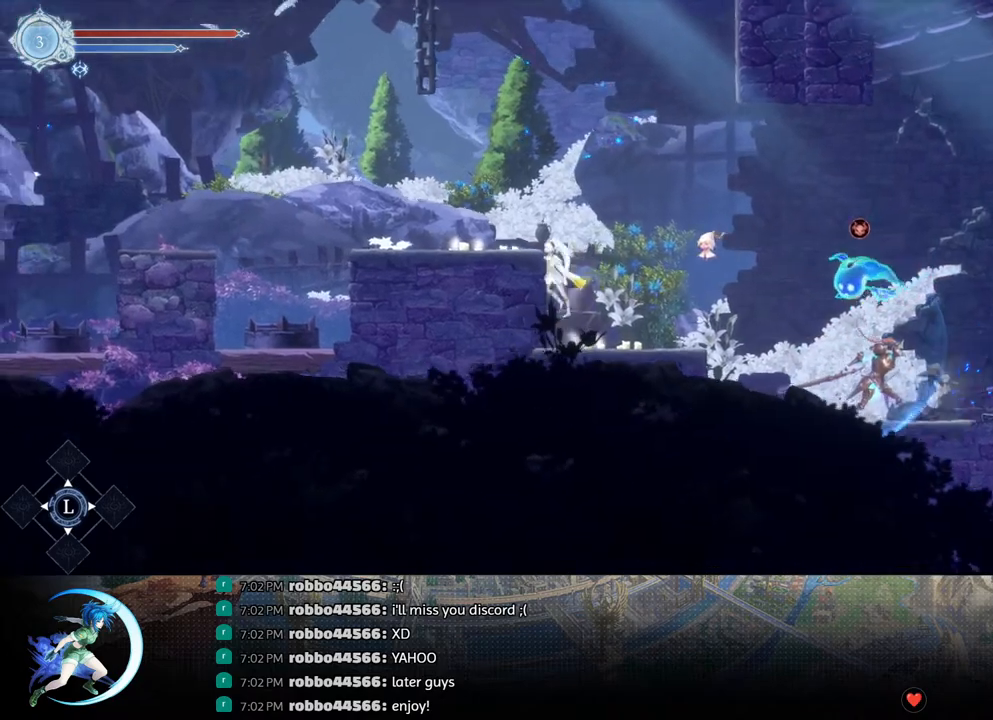
{"buttons": ["DPAD_LEFT"], "left_stick": "center", "right_stick": "center", "events": [[100, "DPAD_LEFT", "down"], [300, "CROSS", "up"]]}
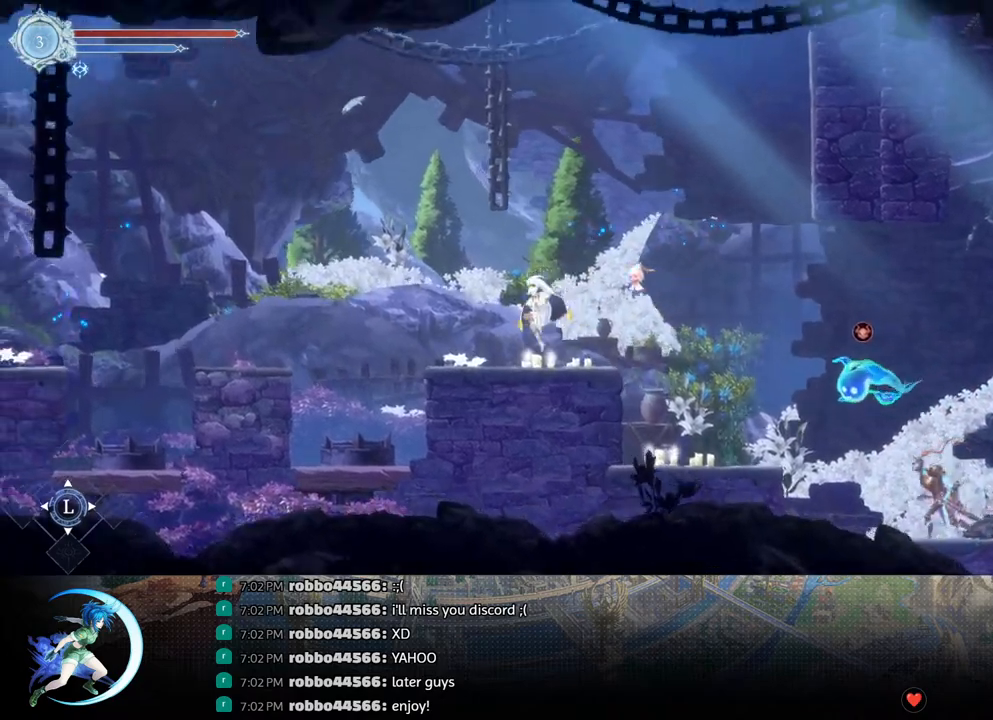
{"buttons": ["R1", "DPAD_LEFT"], "left_stick": "center", "right_stick": "center", "events": [[167, "DPAD_LEFT", "up"], [267, "DPAD_LEFT", "down"], [400, "R1", "down"]]}
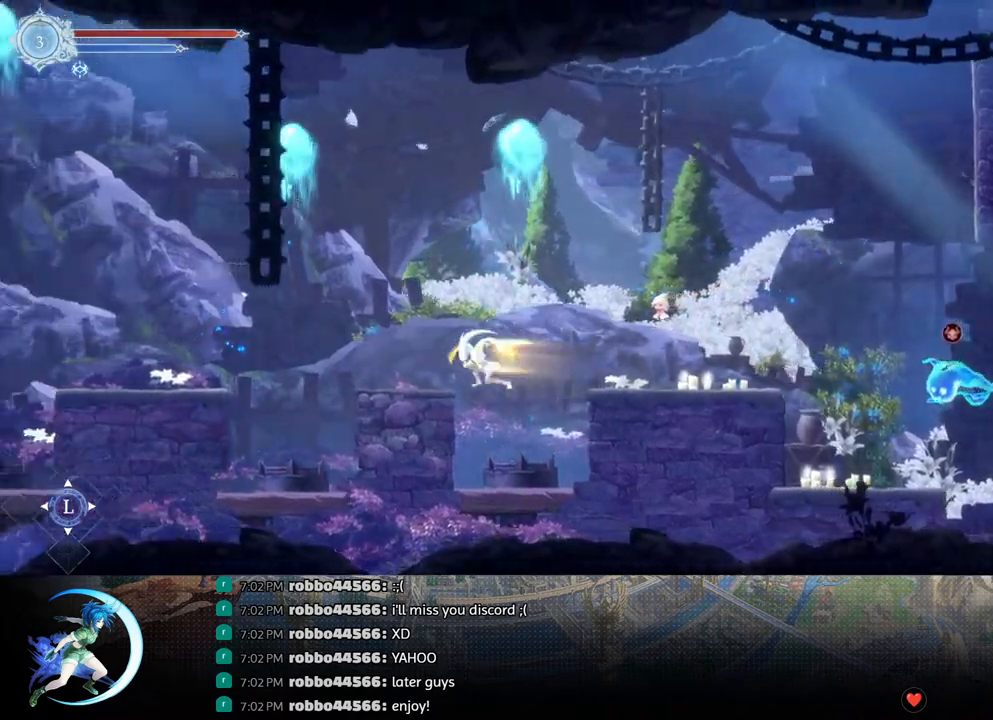
{"buttons": ["DPAD_LEFT"], "left_stick": "center", "right_stick": "center", "events": [[100, "R1", "up"], [283, "R1", "down"], [467, "R1", "up"]]}
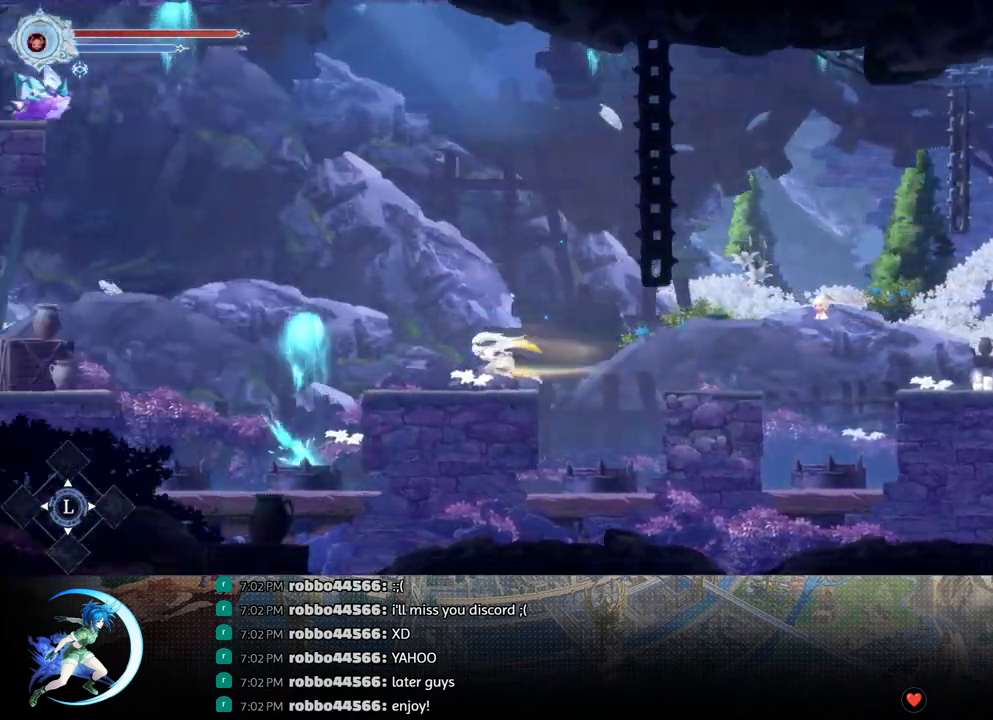
{"buttons": [], "left_stick": "center", "right_stick": "center", "events": [[300, "DPAD_LEFT", "up"]]}
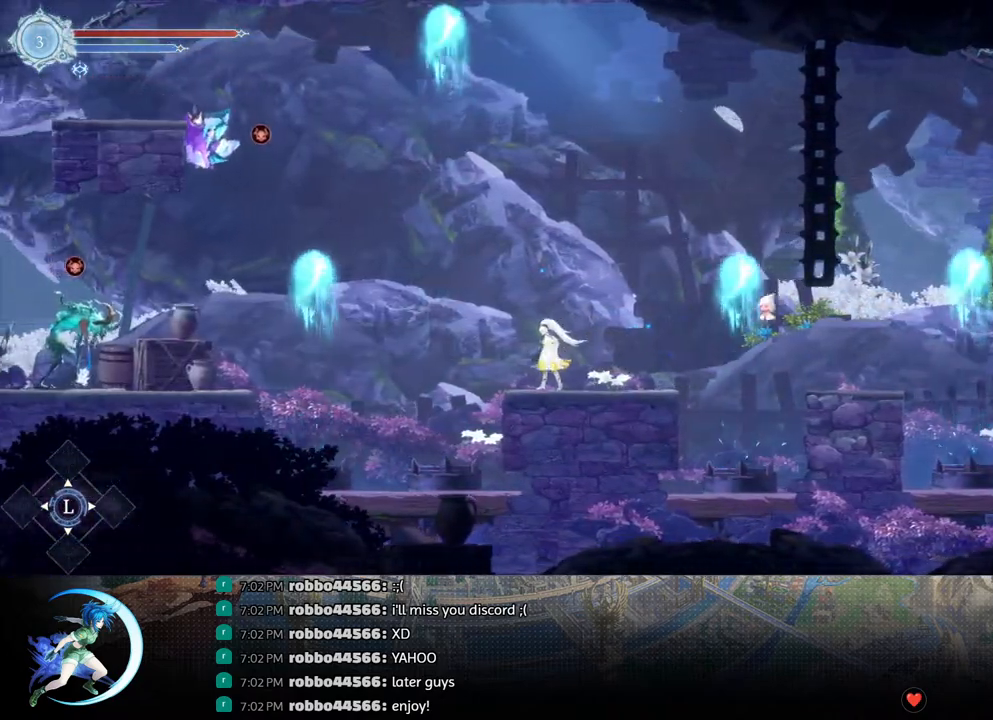
{"buttons": [], "left_stick": "center", "right_stick": "center", "events": []}
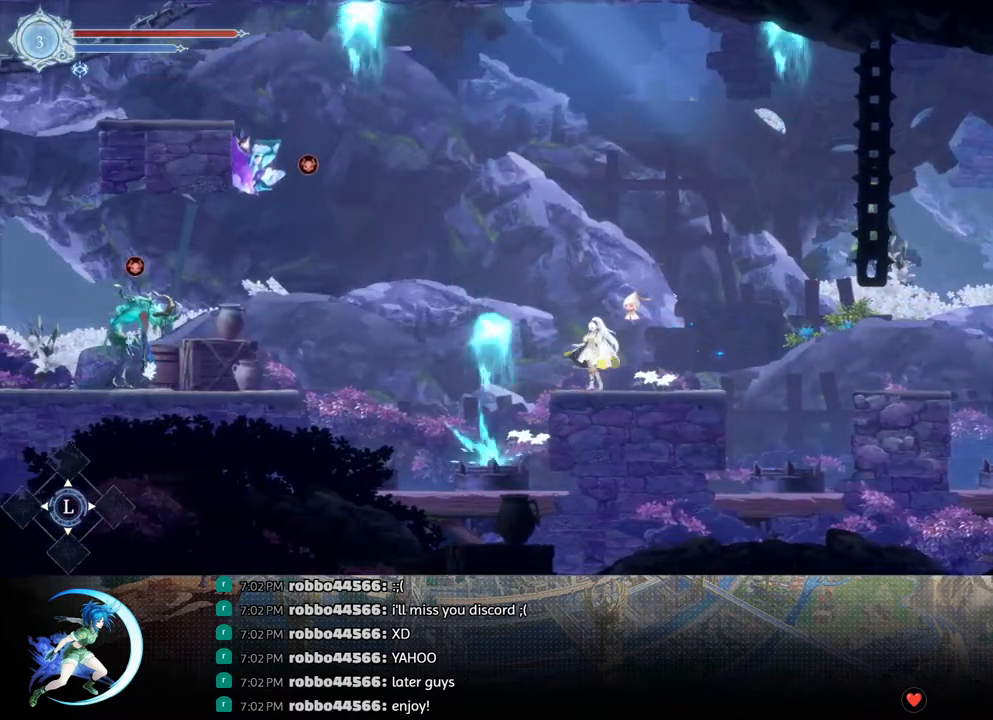
{"buttons": ["DPAD_LEFT"], "left_stick": "center", "right_stick": "center", "events": [[100, "DPAD_LEFT", "down"]]}
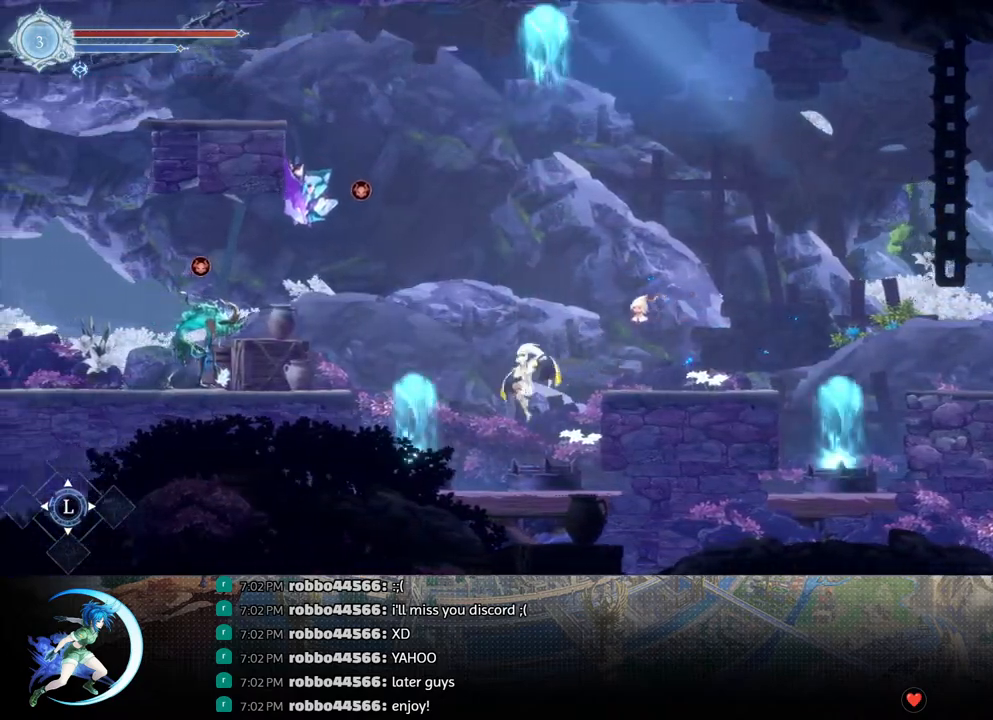
{"buttons": ["CROSS", "DPAD_LEFT"], "left_stick": "center", "right_stick": "center", "events": [[67, "DPAD_LEFT", "up"], [183, "DPAD_LEFT", "down"], [283, "CROSS", "down"]]}
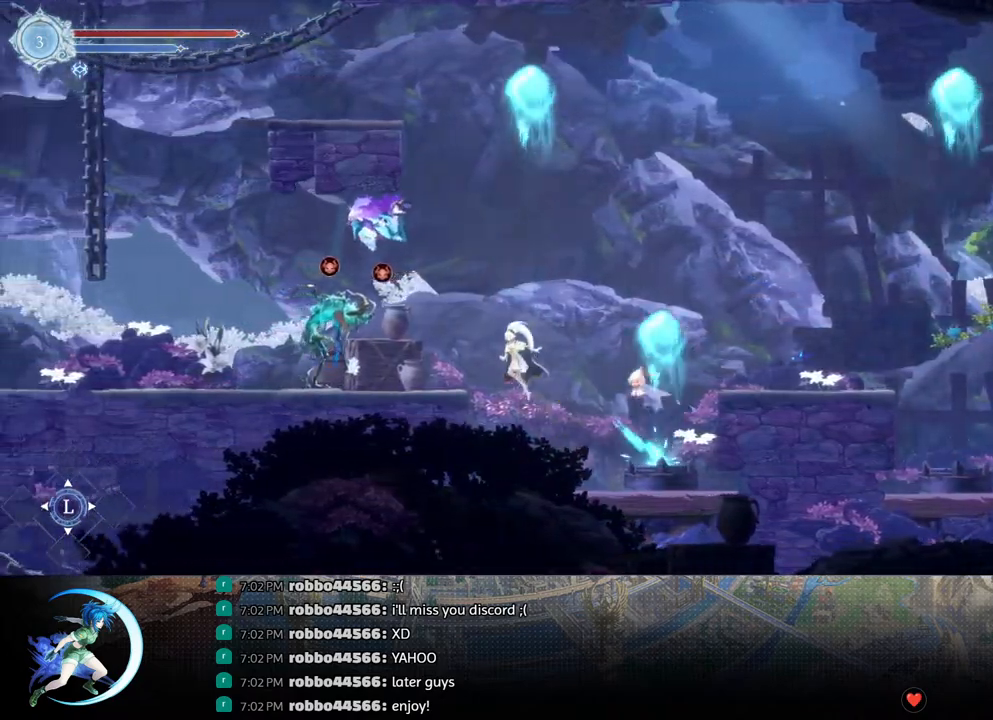
{"buttons": [], "left_stick": "center", "right_stick": "center", "events": [[100, "CROSS", "up"], [233, "DPAD_LEFT", "up"]]}
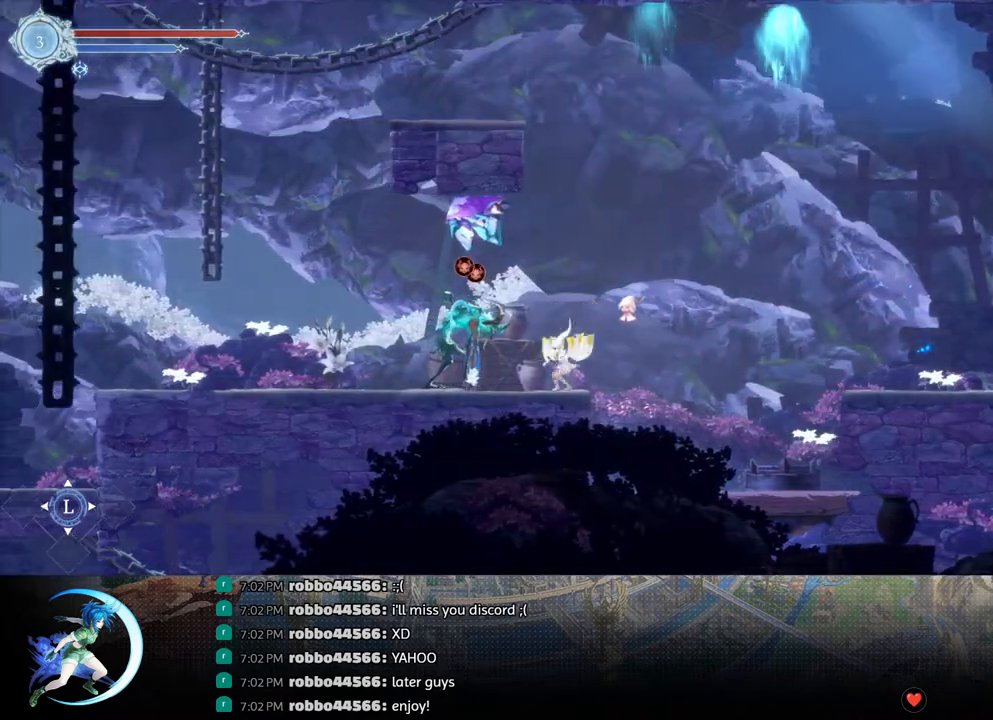
{"buttons": [], "left_stick": "center", "right_stick": "center", "events": []}
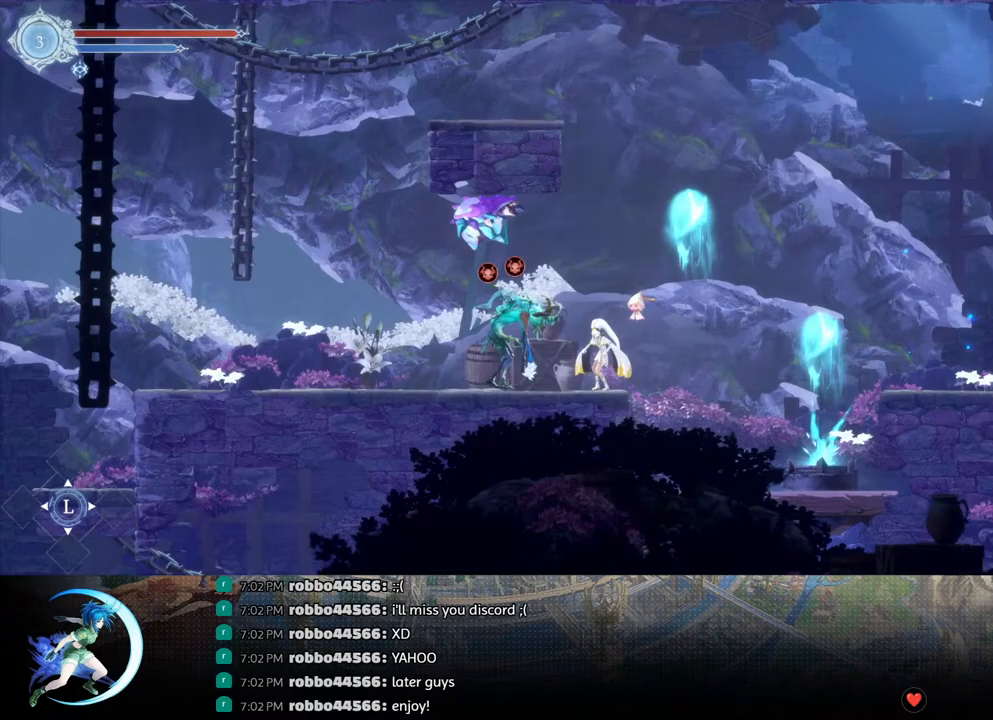
{"buttons": ["CROSS"], "left_stick": "center", "right_stick": "center", "events": [[400, "CROSS", "down"]]}
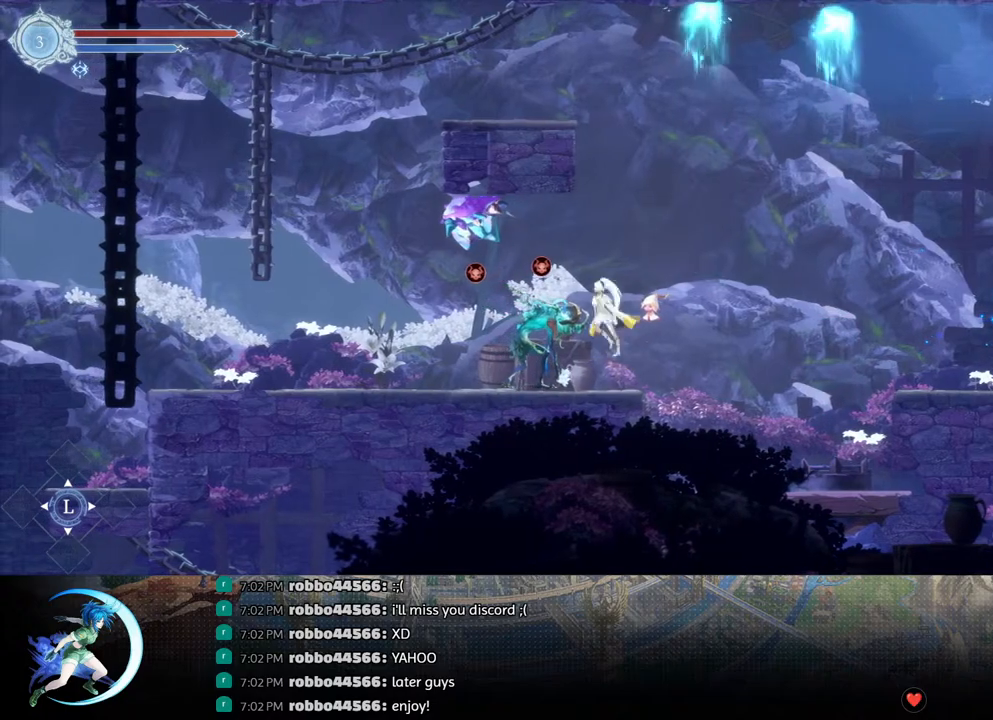
{"buttons": ["DPAD_LEFT"], "left_stick": "center", "right_stick": "center", "events": [[50, "DPAD_LEFT", "down"], [200, "CROSS", "up"], [350, "DPAD_LEFT", "up"], [433, "DPAD_LEFT", "down"]]}
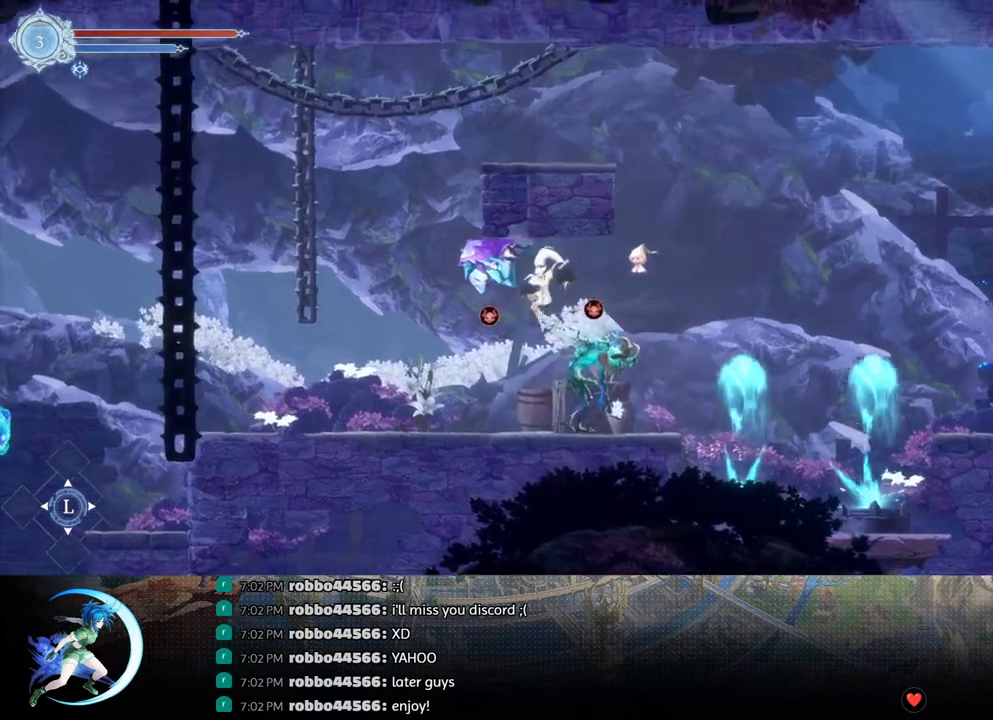
{"buttons": ["R1", "DPAD_LEFT"], "left_stick": "center", "right_stick": "center", "events": [[50, "DPAD_LEFT", "up"], [300, "DPAD_LEFT", "down"], [383, "R1", "down"]]}
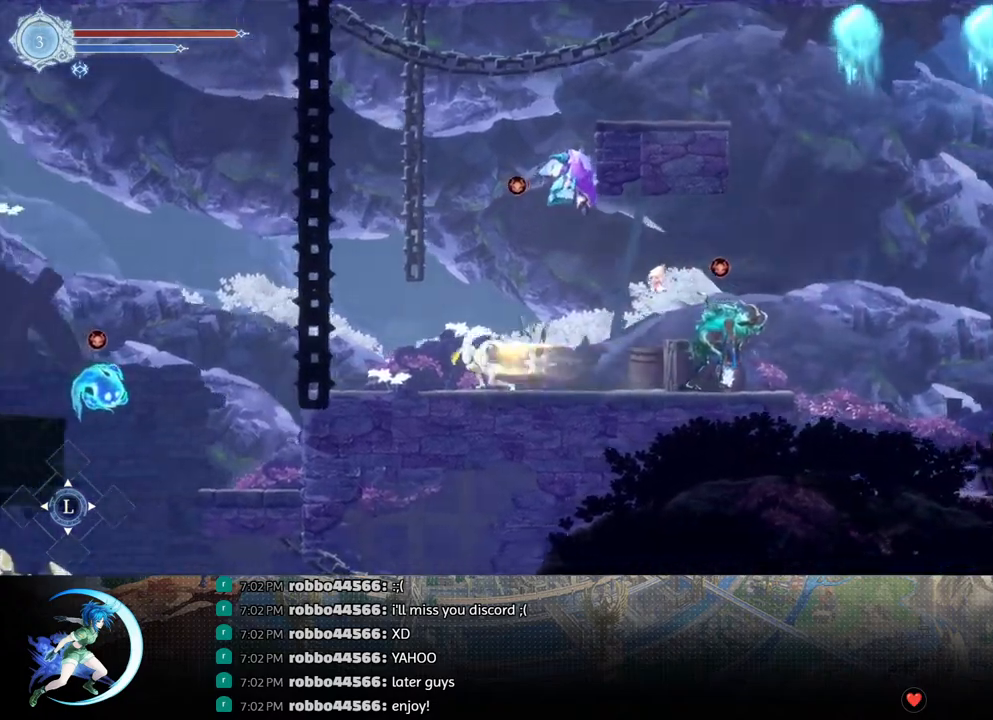
{"buttons": ["DPAD_LEFT"], "left_stick": "center", "right_stick": "center", "events": [[67, "R1", "up"]]}